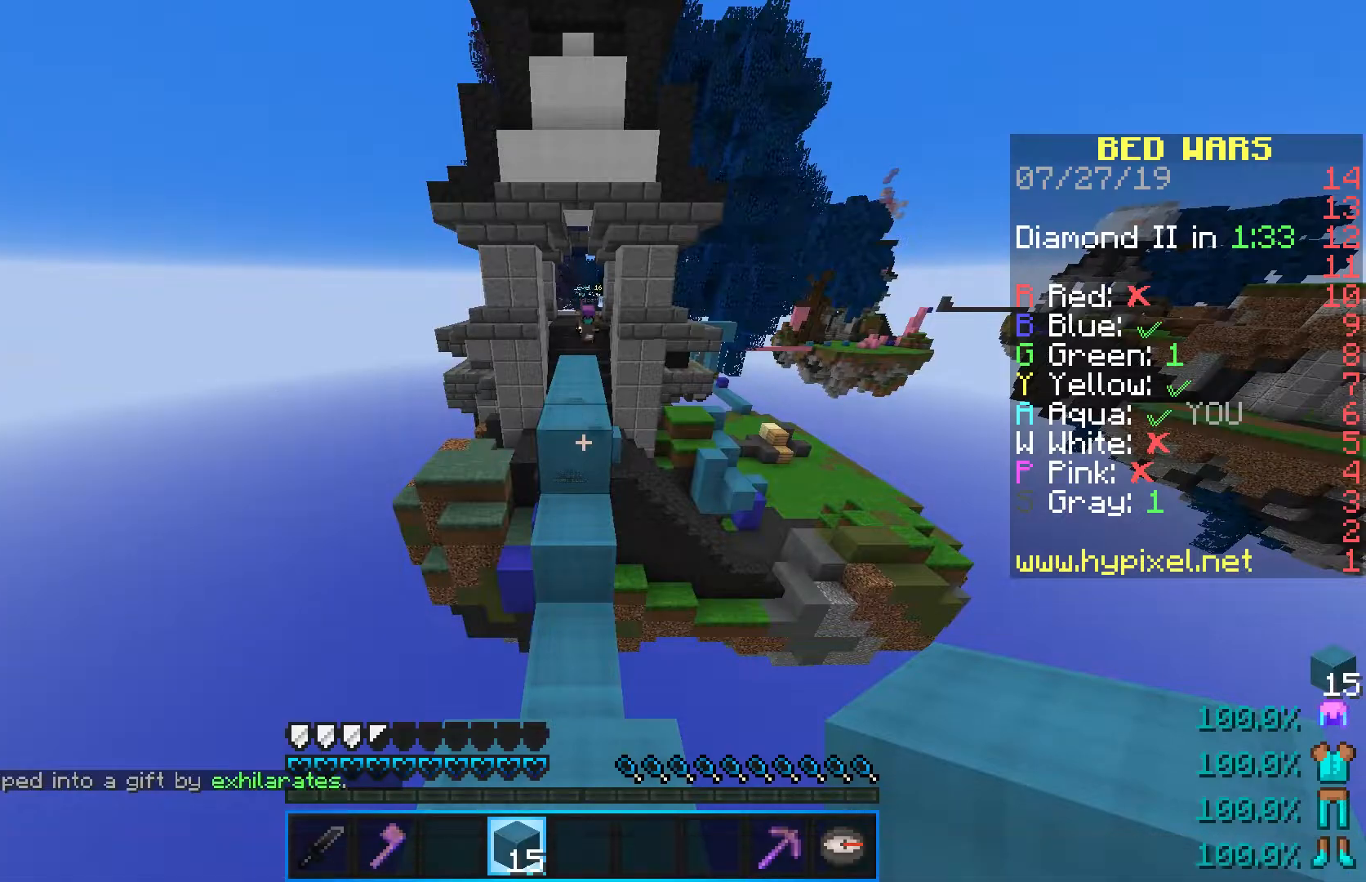
Gameplay with keyboard and mouse; each line is a JSON object with the keys and mouse buttons held at the frame after it. "events" lists presses ("down") and releases ("up") of "a", "d", "s", "shift", "space", "w", "mouse_left" and "mouse_right" between this image and that frame as [ms after this image, input, new state], when the widget could be followed in between. "mouse_left", "mouse_right" = the "left", "right" buttons of the "mouse" list. No other keys are recorded. Fast repeated clicks can show as one long hold. Mouse movement is not recorded.
{"keys": [], "mouse": [], "events": []}
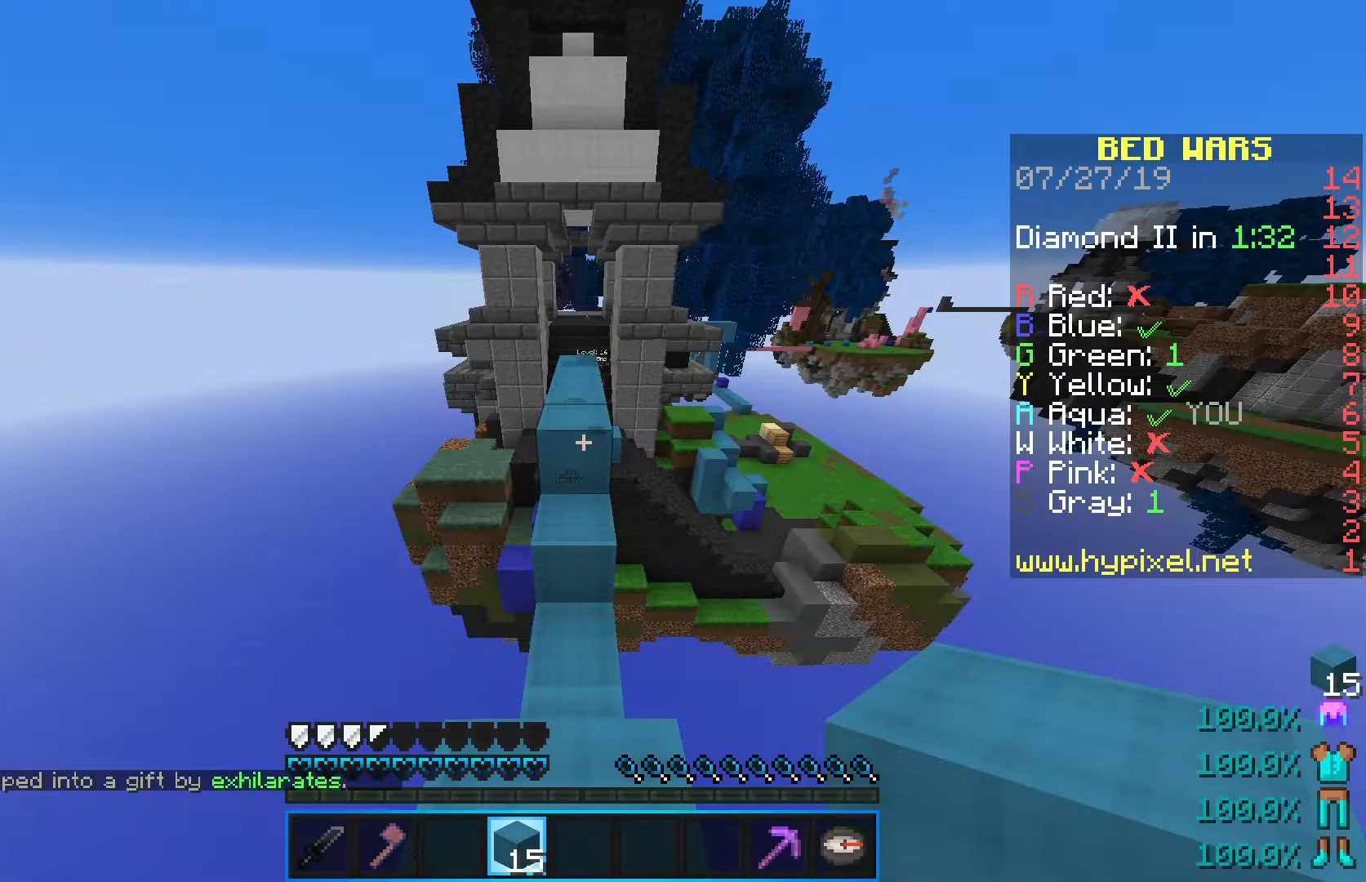
{"keys": ["space", "w"], "mouse": [], "events": [[233, "w", "down"], [400, "space", "down"]]}
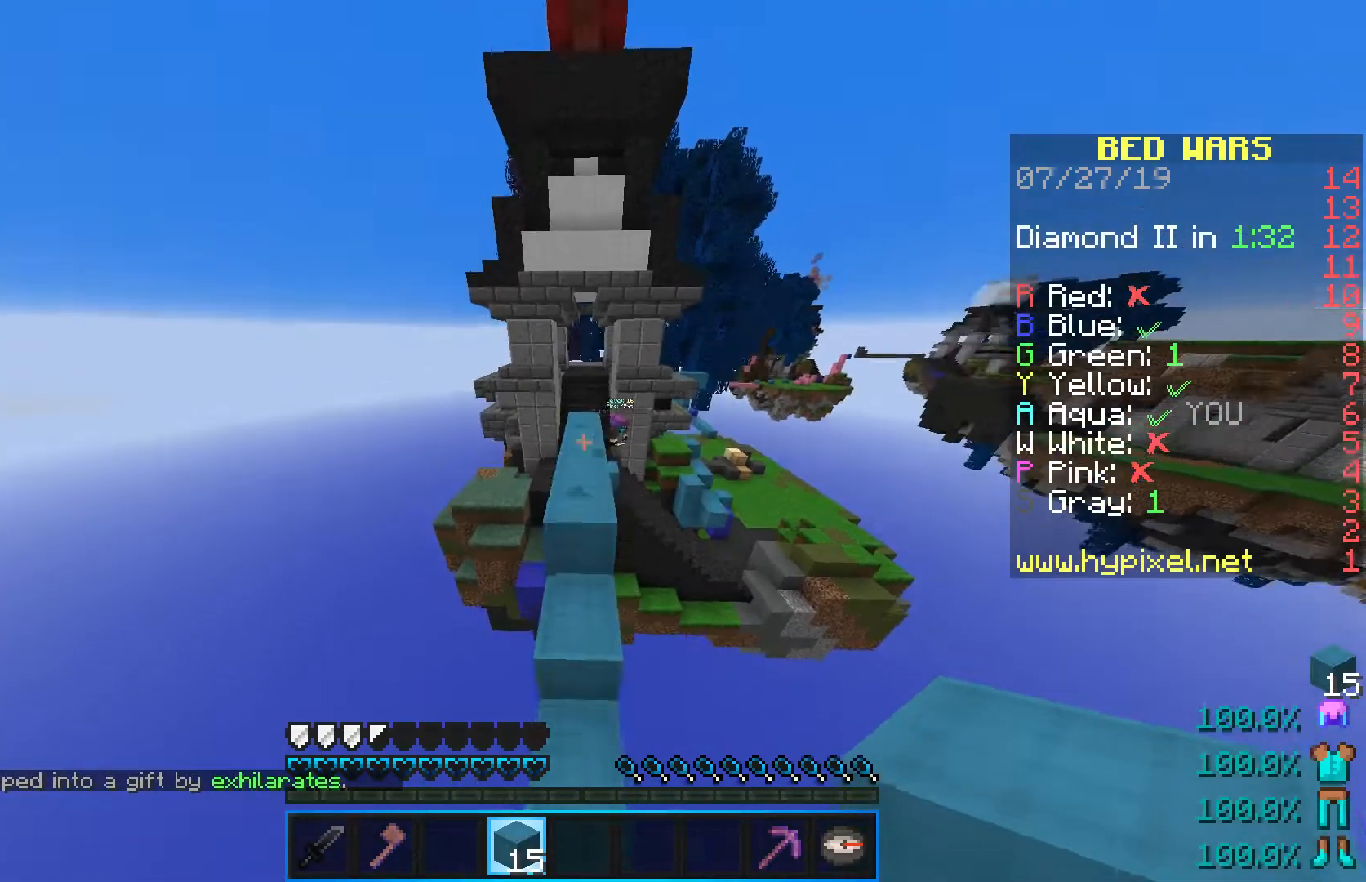
{"keys": ["w"], "mouse": [], "events": [[250, "space", "up"]]}
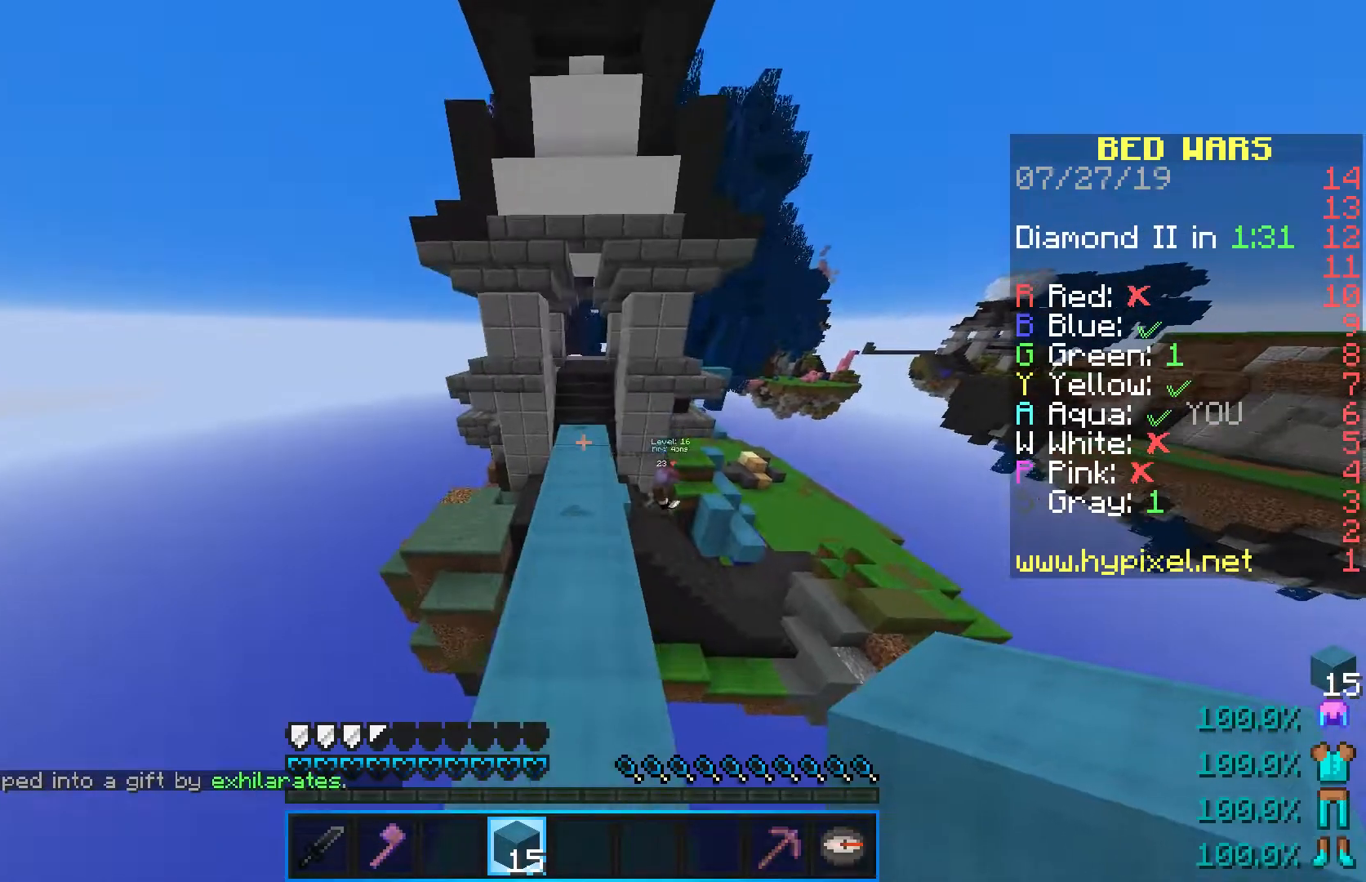
{"keys": ["s"], "mouse": [], "events": [[150, "mouse_right", "down"], [183, "w", "up"], [300, "mouse_right", "up"], [500, "s", "down"]]}
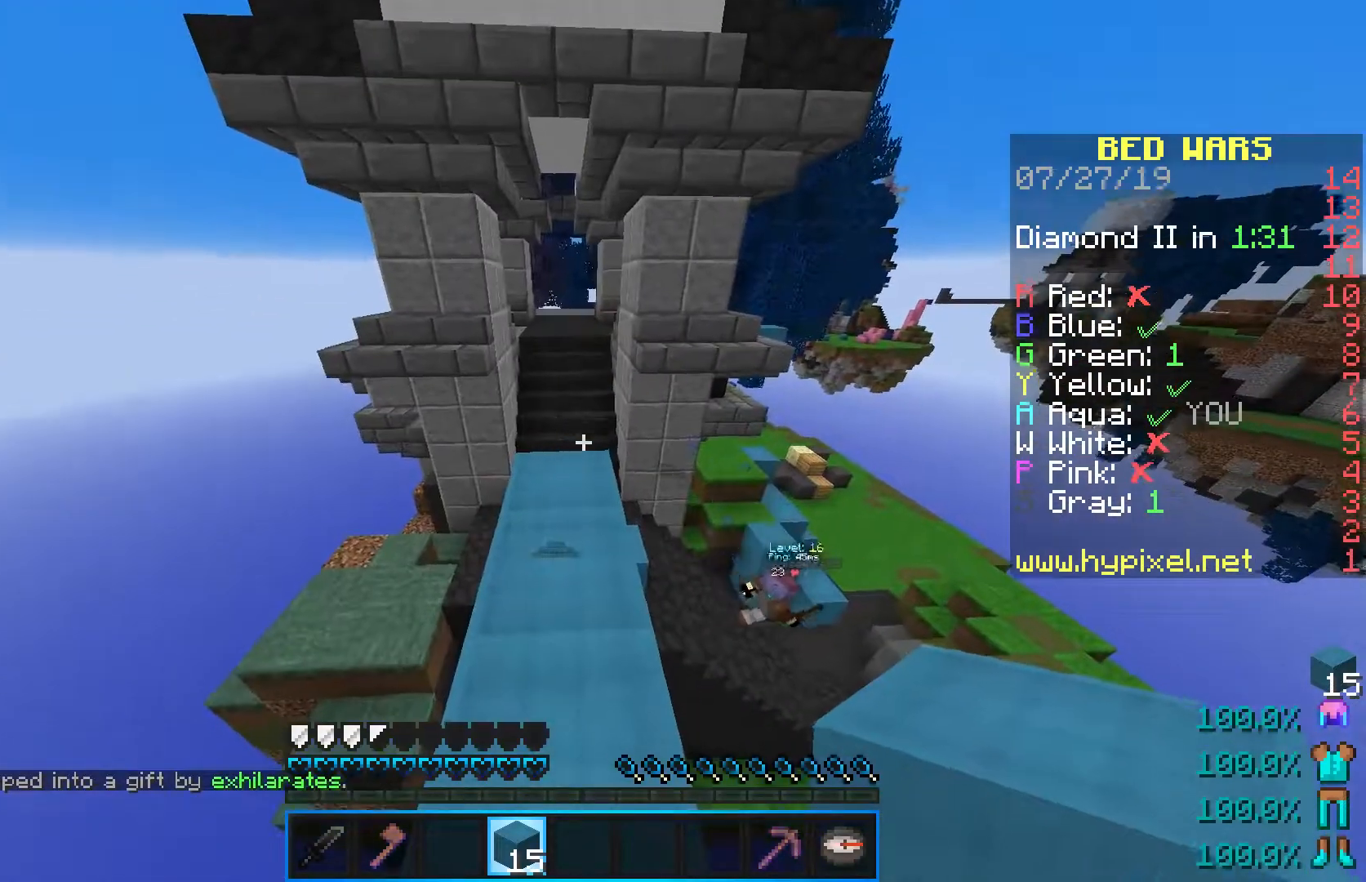
{"keys": ["w"], "mouse": ["right"], "events": [[183, "s", "up"], [400, "mouse_right", "down"], [500, "w", "down"]]}
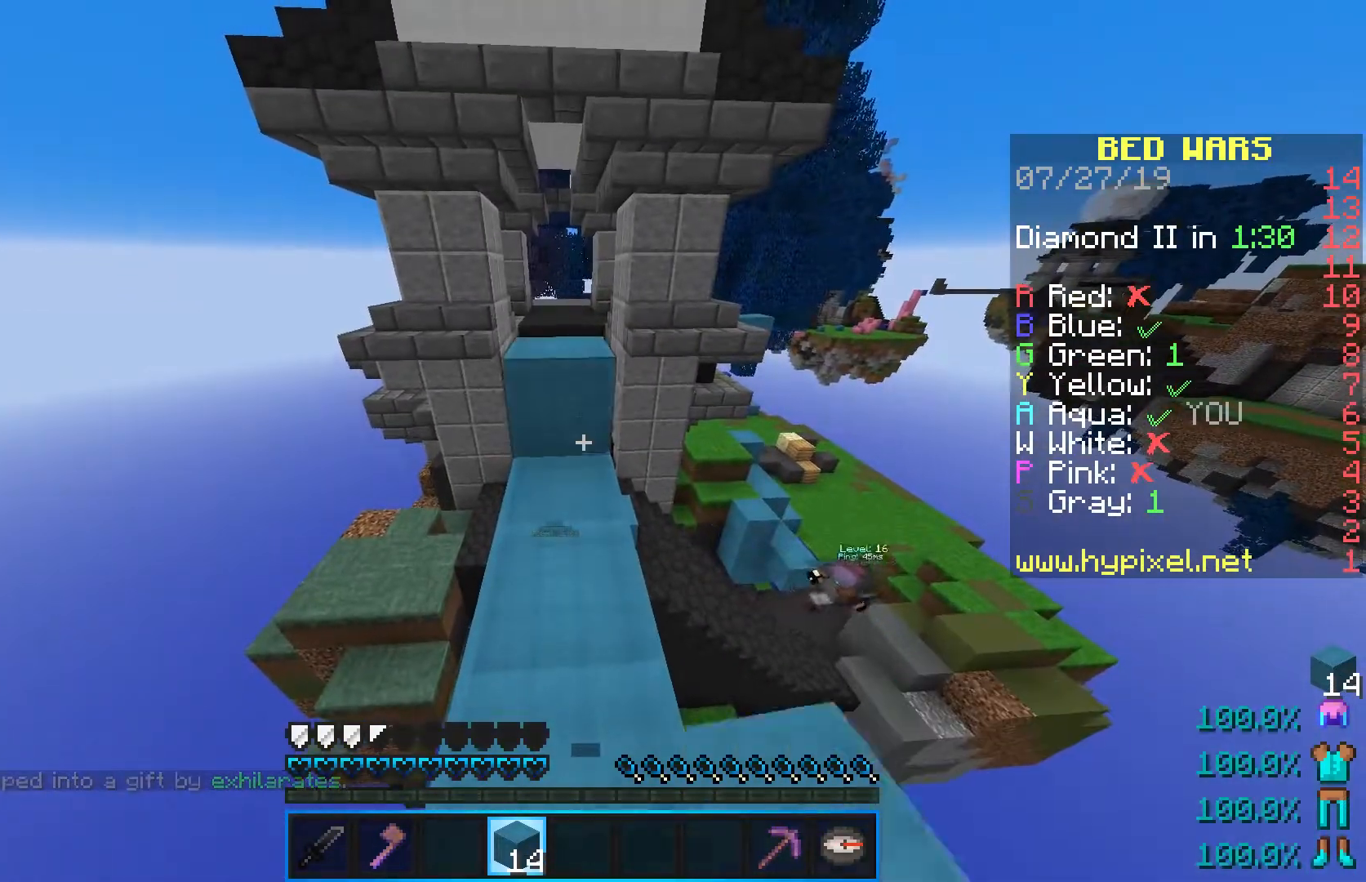
{"keys": ["w"], "mouse": [], "events": [[33, "mouse_right", "up"], [133, "space", "down"], [333, "space", "up"]]}
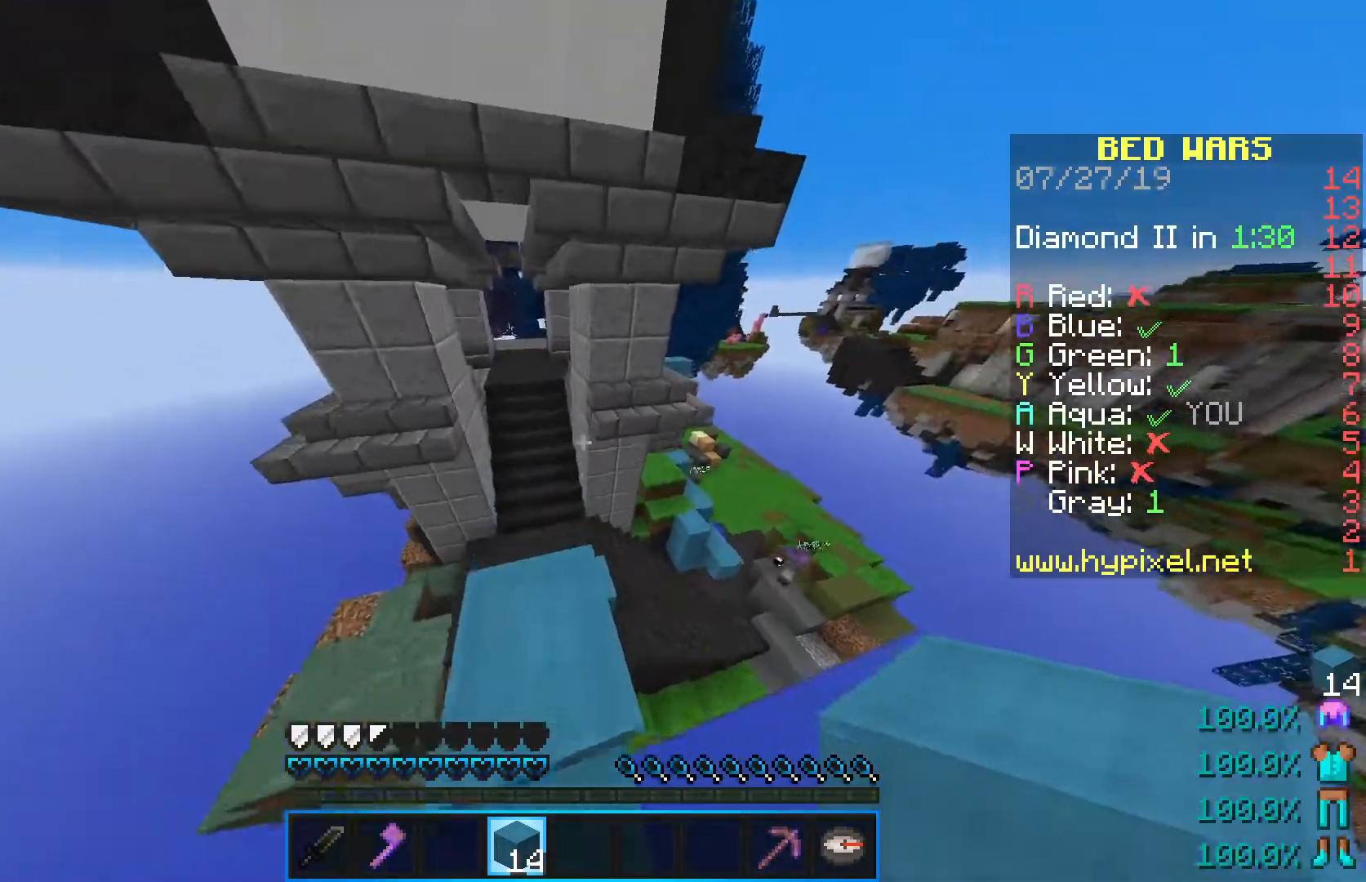
{"keys": ["shift", "w"], "mouse": [], "events": [[83, "s", "down"], [100, "w", "up"], [183, "s", "up"], [400, "w", "down"], [500, "shift", "down"]]}
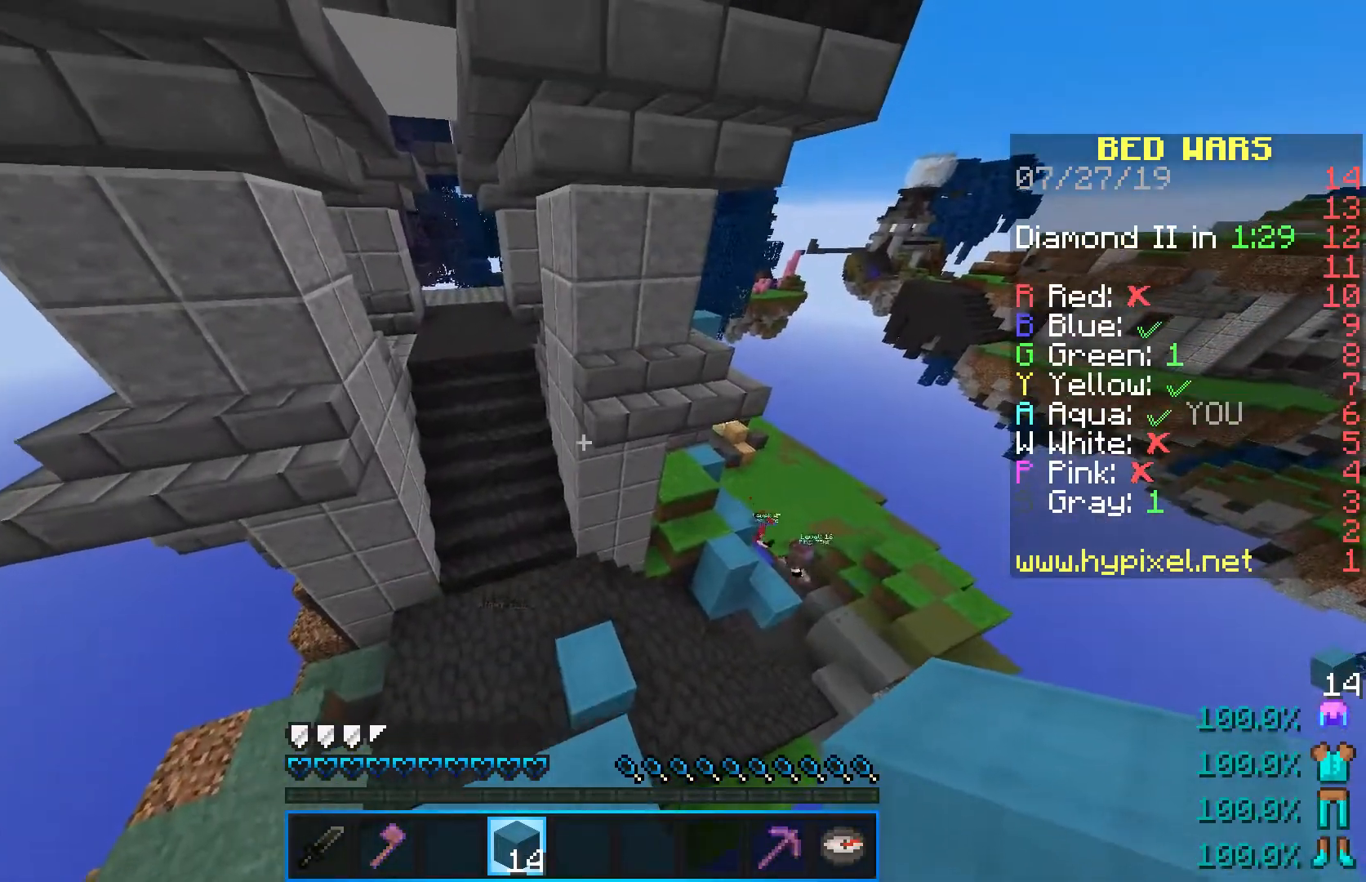
{"keys": ["a", "w"], "mouse": [], "events": [[183, "w", "up"], [250, "a", "down"], [267, "w", "down"], [350, "shift", "up"]]}
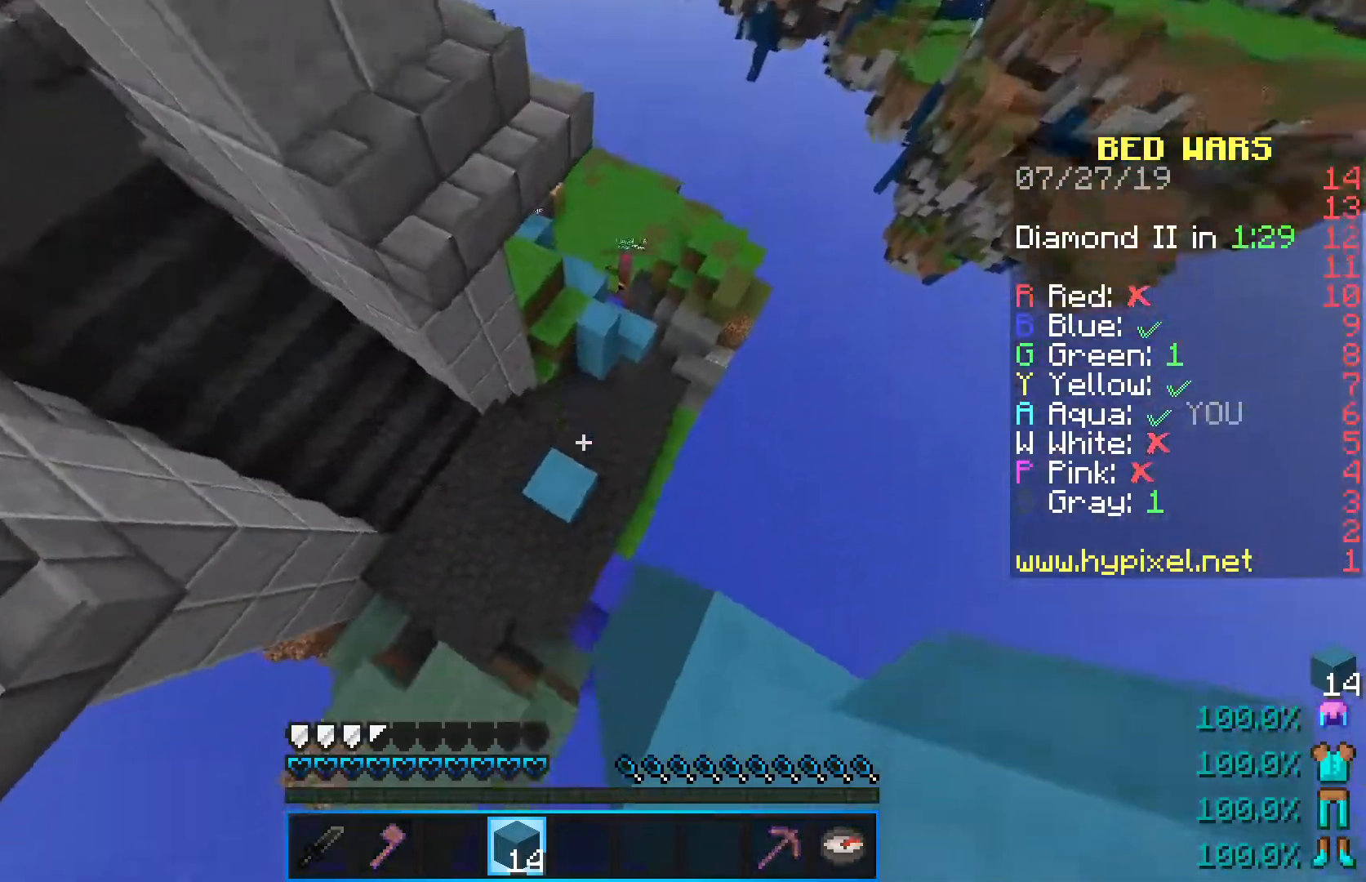
{"keys": ["a", "w"], "mouse": [], "events": [[133, "a", "up"], [300, "mouse_right", "down"], [417, "a", "down"], [450, "mouse_right", "up"]]}
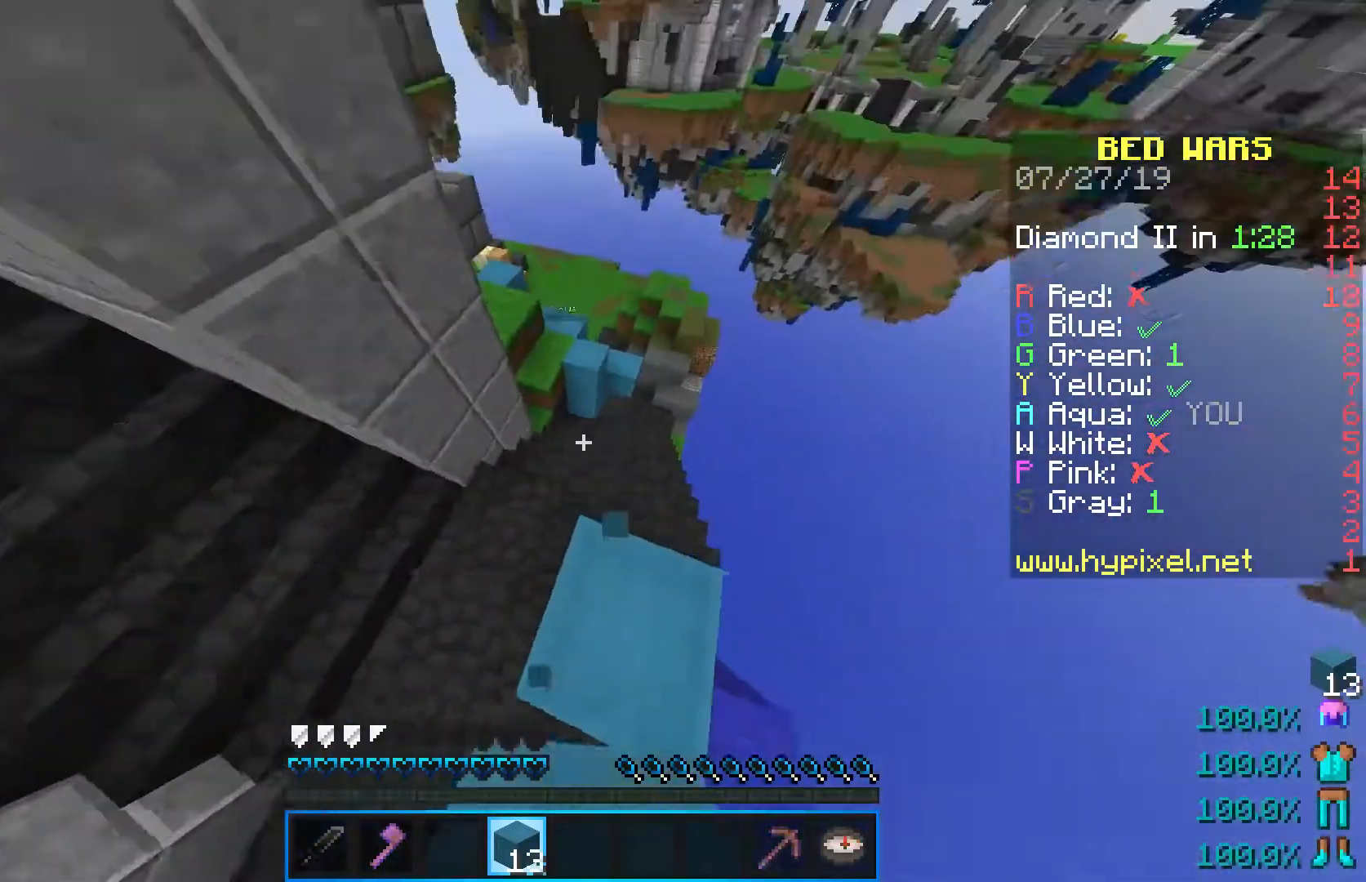
{"keys": ["space", "w"], "mouse": [], "events": [[83, "a", "up"], [200, "a", "down"], [317, "a", "up"], [433, "space", "down"]]}
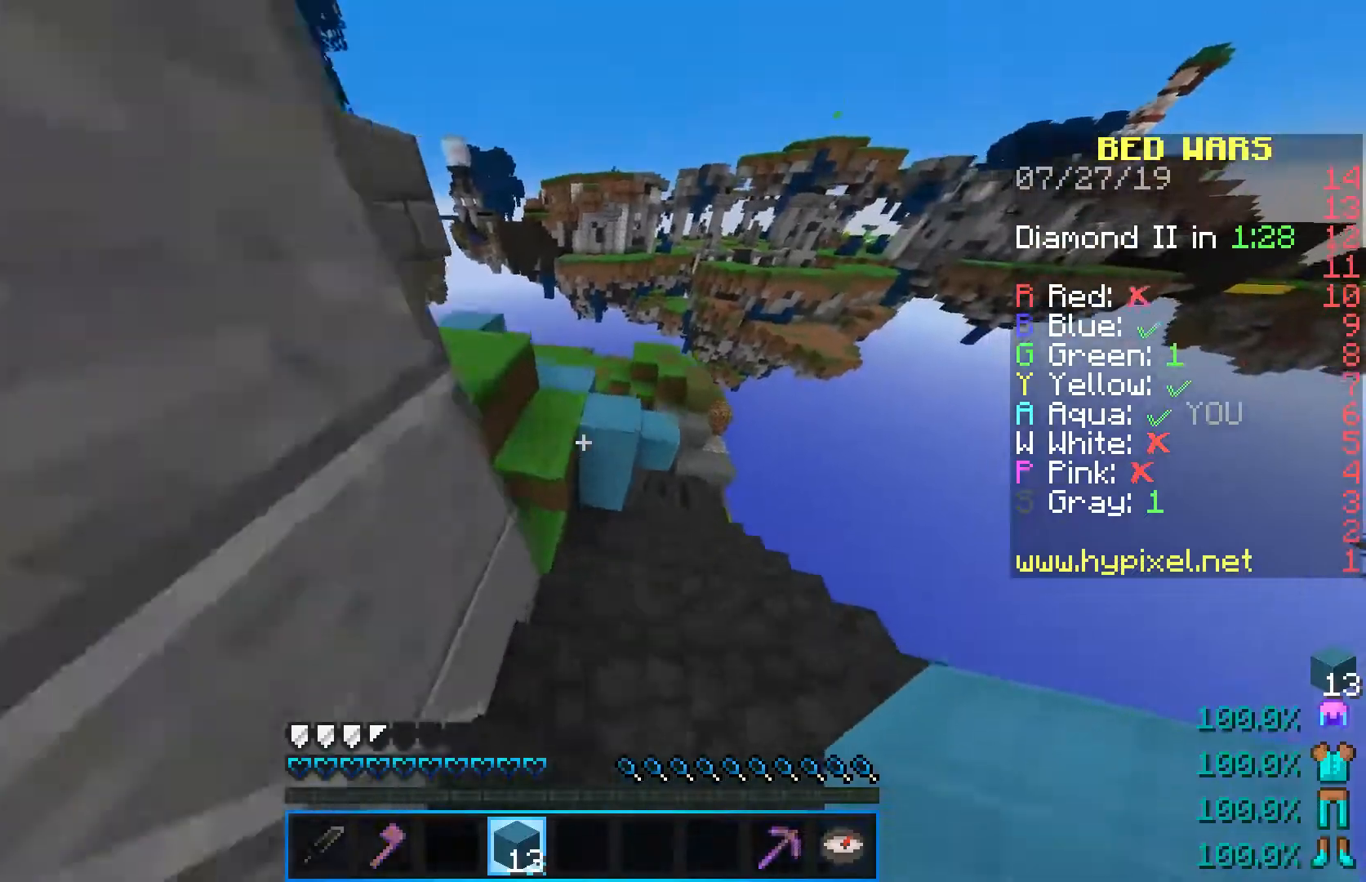
{"keys": ["d", "w"], "mouse": [], "events": [[267, "space", "up"], [333, "d", "down"]]}
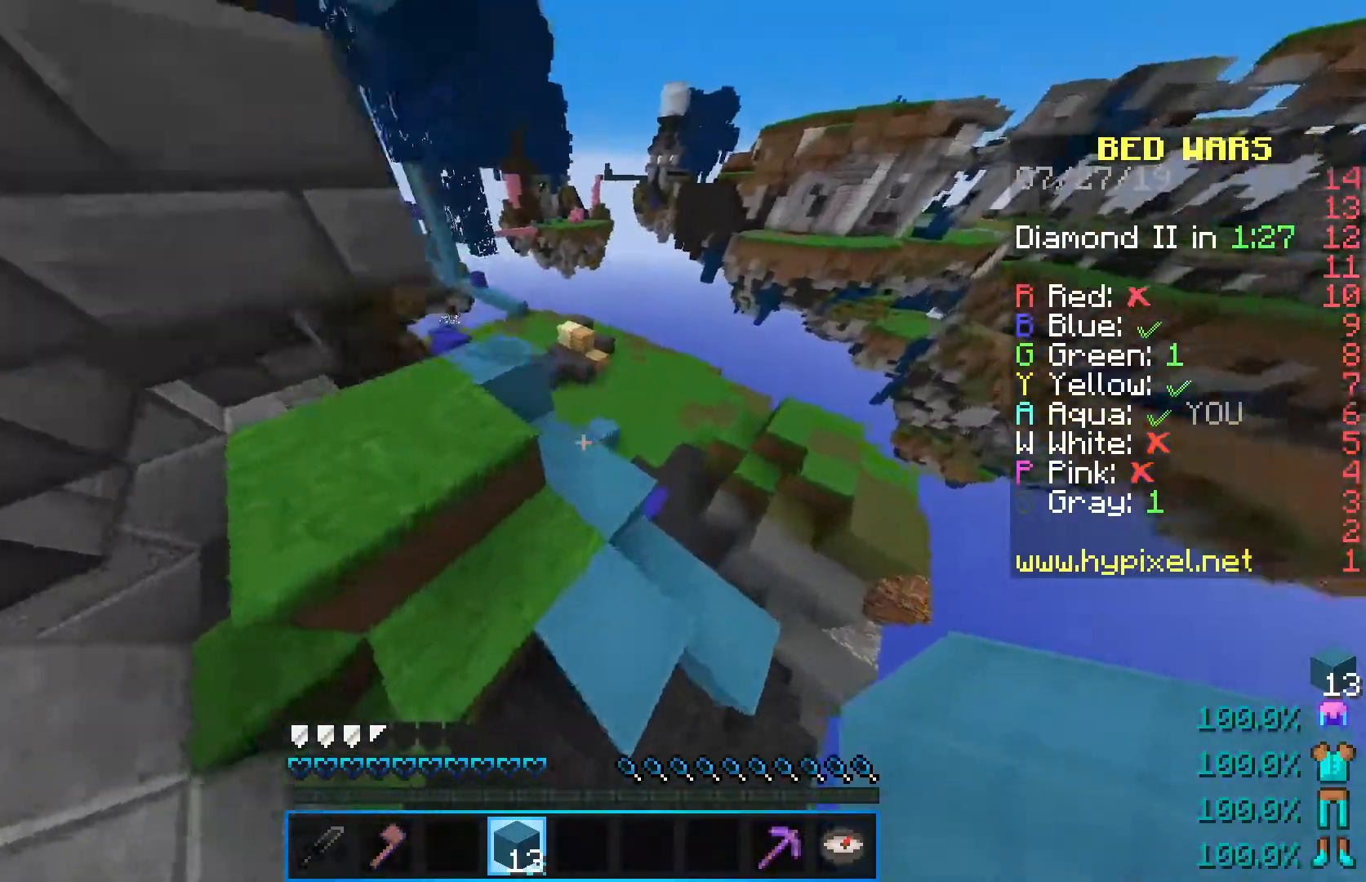
{"keys": [], "mouse": [], "events": [[83, "a", "down"], [100, "d", "up"], [300, "a", "up"], [317, "w", "up"]]}
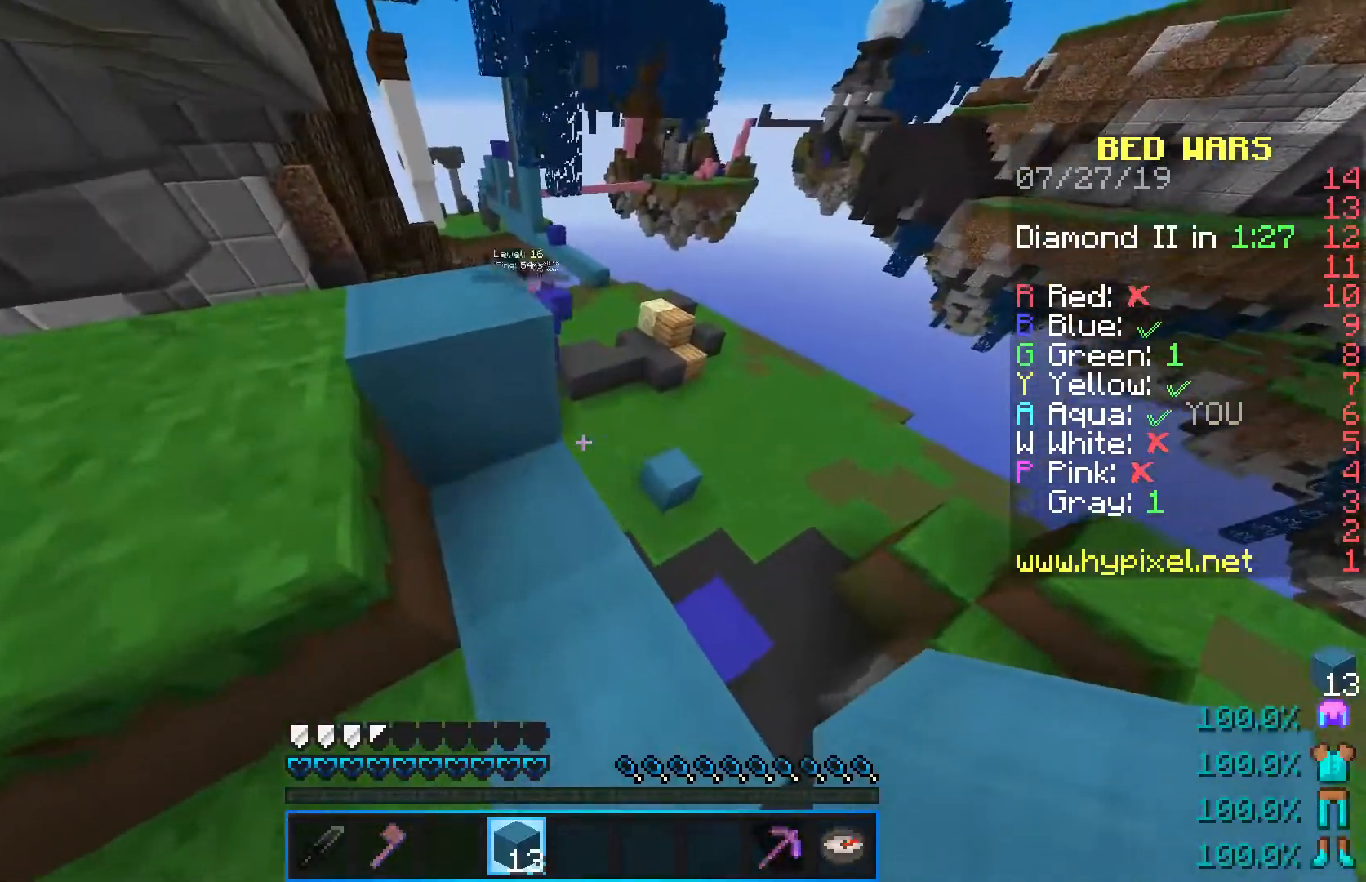
{"keys": ["w"], "mouse": [], "events": [[333, "w", "down"]]}
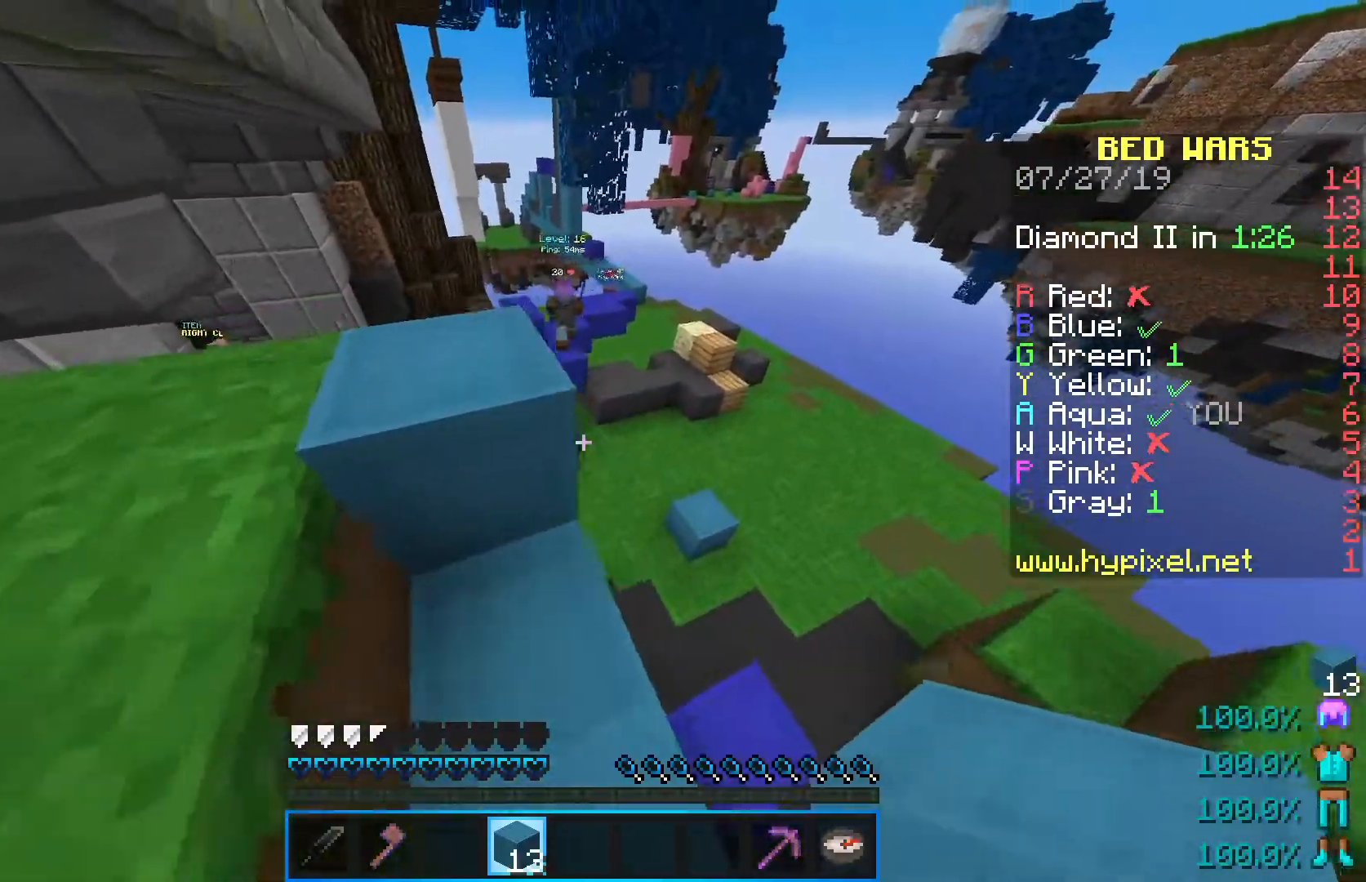
{"keys": ["d", "shift", "w"], "mouse": [], "events": [[67, "space", "down"], [117, "a", "down"], [250, "space", "up"], [417, "a", "up"], [450, "d", "down"], [450, "shift", "down"]]}
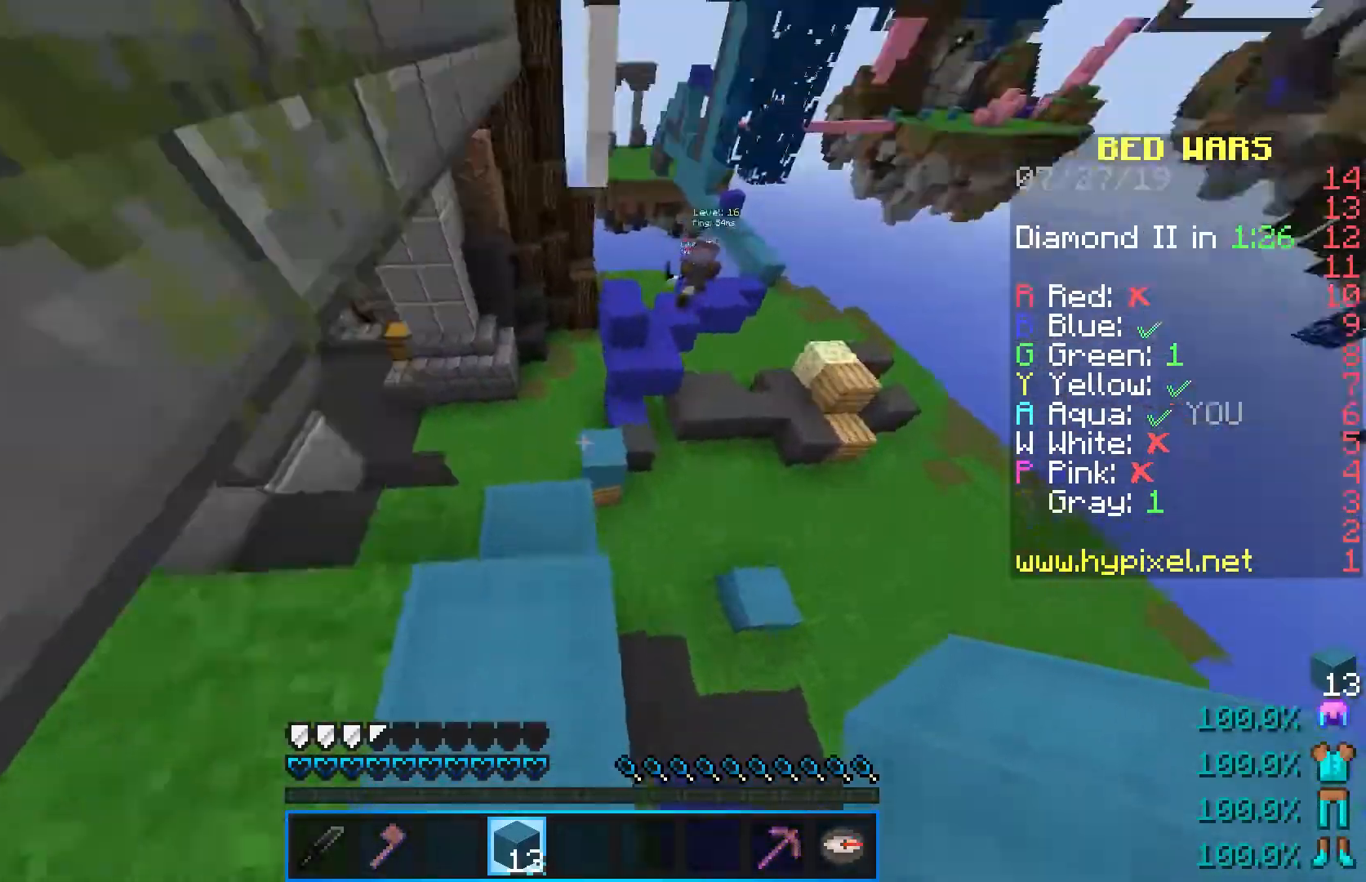
{"keys": ["a", "w"], "mouse": [], "events": [[50, "w", "up"], [250, "a", "down"], [250, "w", "down"], [367, "d", "up"], [483, "shift", "up"]]}
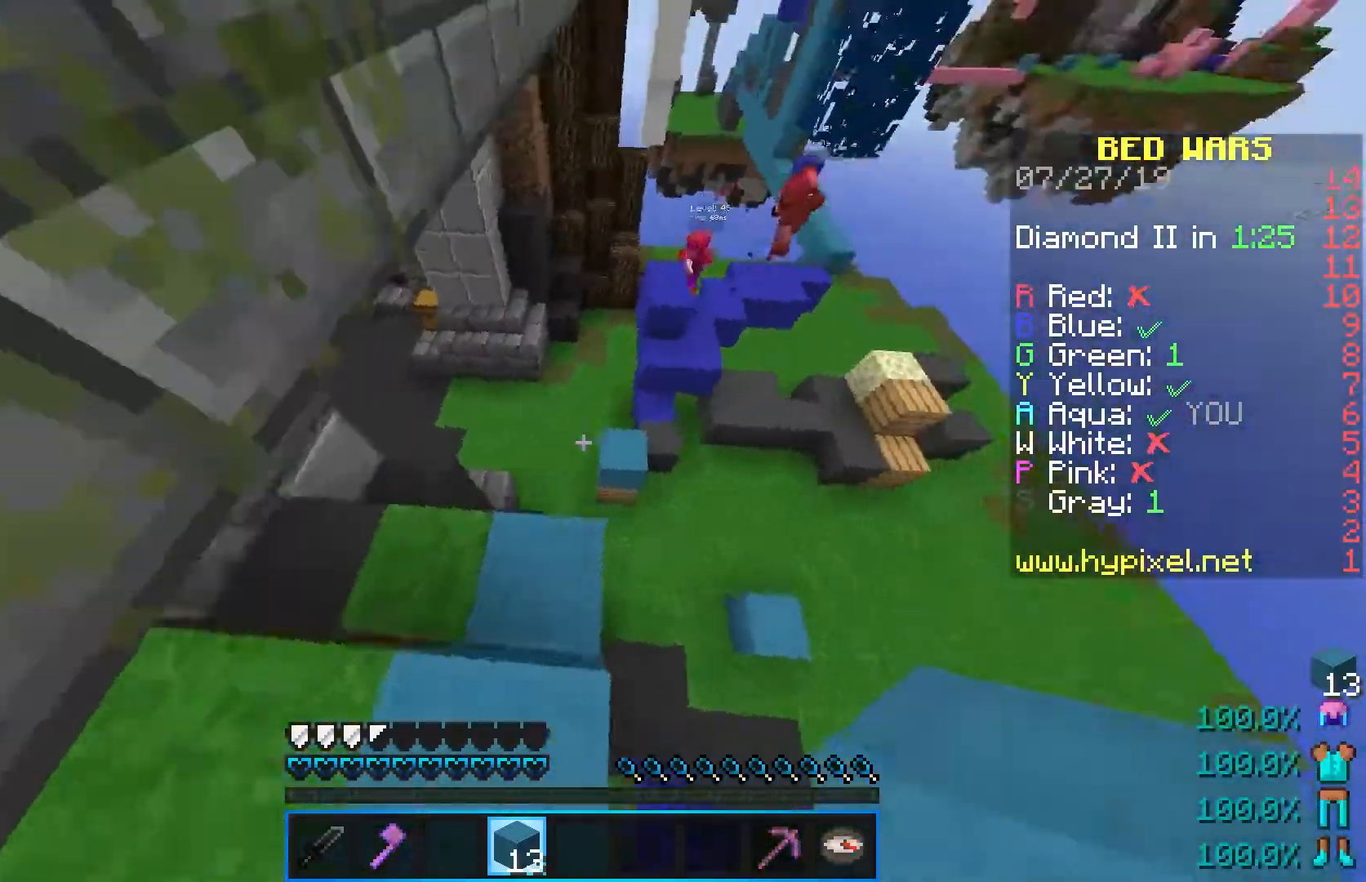
{"keys": ["w"], "mouse": [], "events": [[50, "a", "up"], [100, "w", "up"], [283, "d", "down"], [350, "w", "down"], [400, "d", "up"]]}
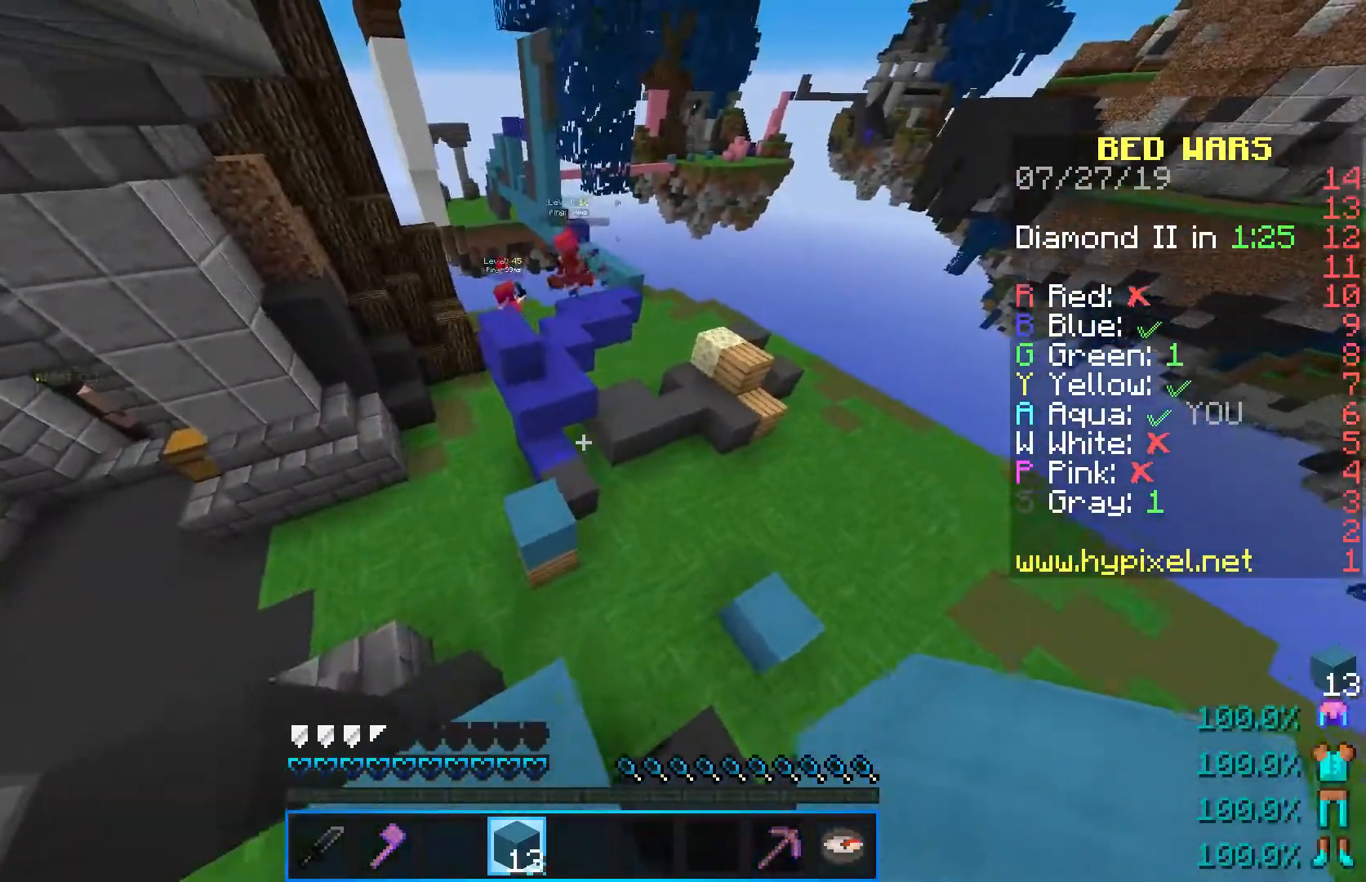
{"keys": [], "mouse": [], "events": [[33, "w", "up"]]}
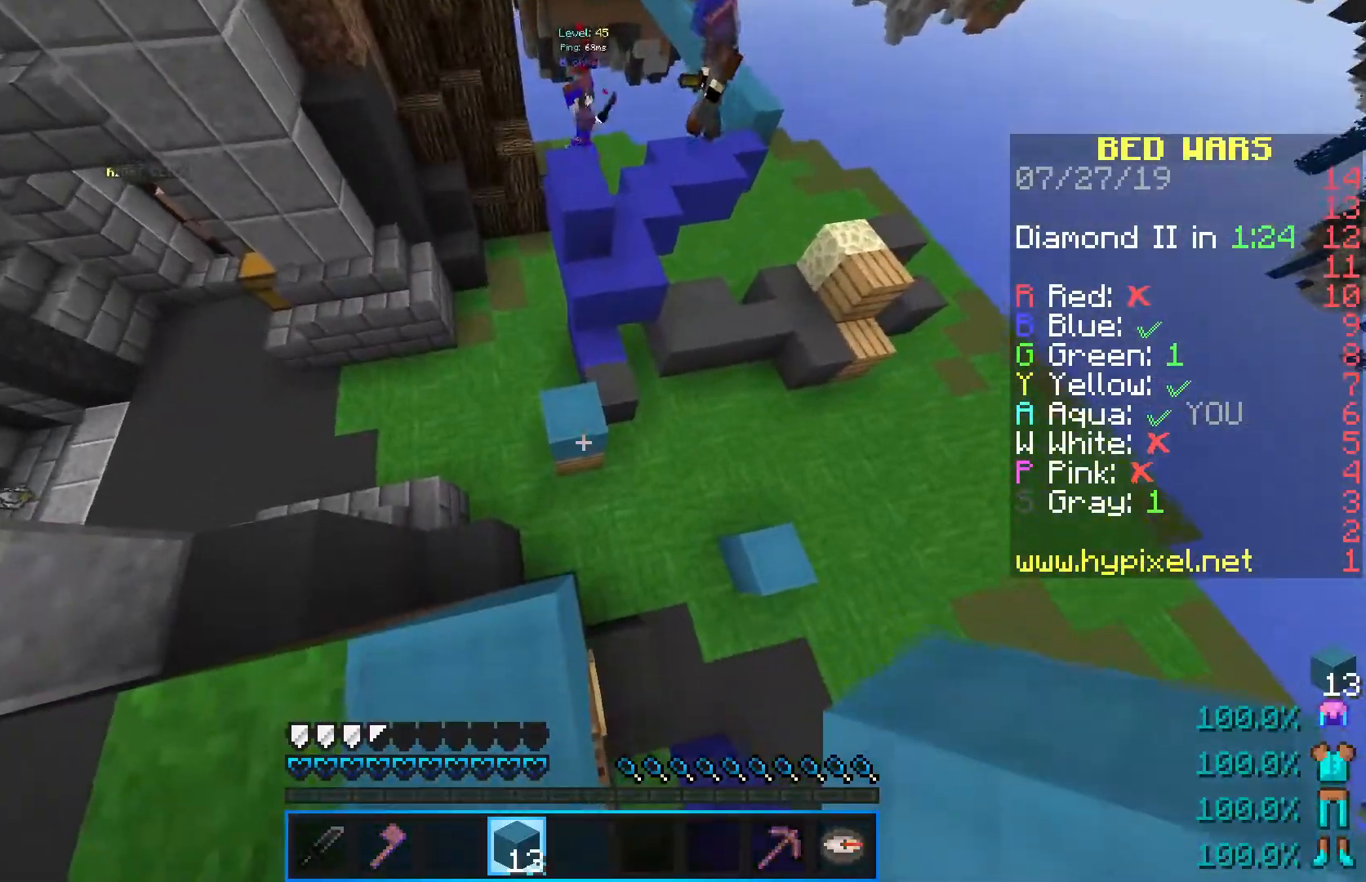
{"keys": ["a", "w"], "mouse": [], "events": [[117, "w", "down"], [400, "a", "down"]]}
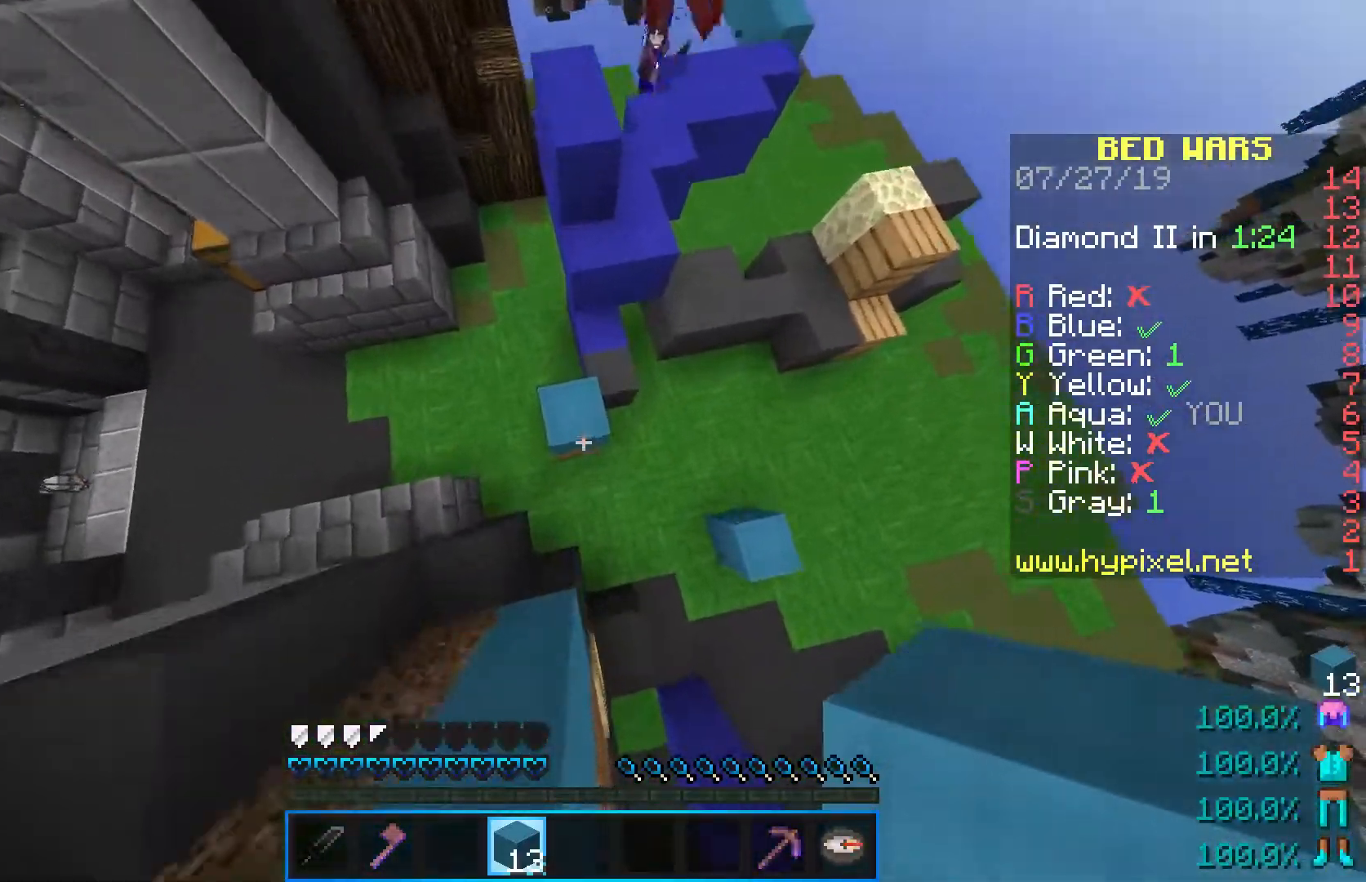
{"keys": ["s"], "mouse": [], "events": [[167, "a", "up"], [267, "w", "up"], [367, "d", "down"], [400, "s", "down"], [500, "d", "up"]]}
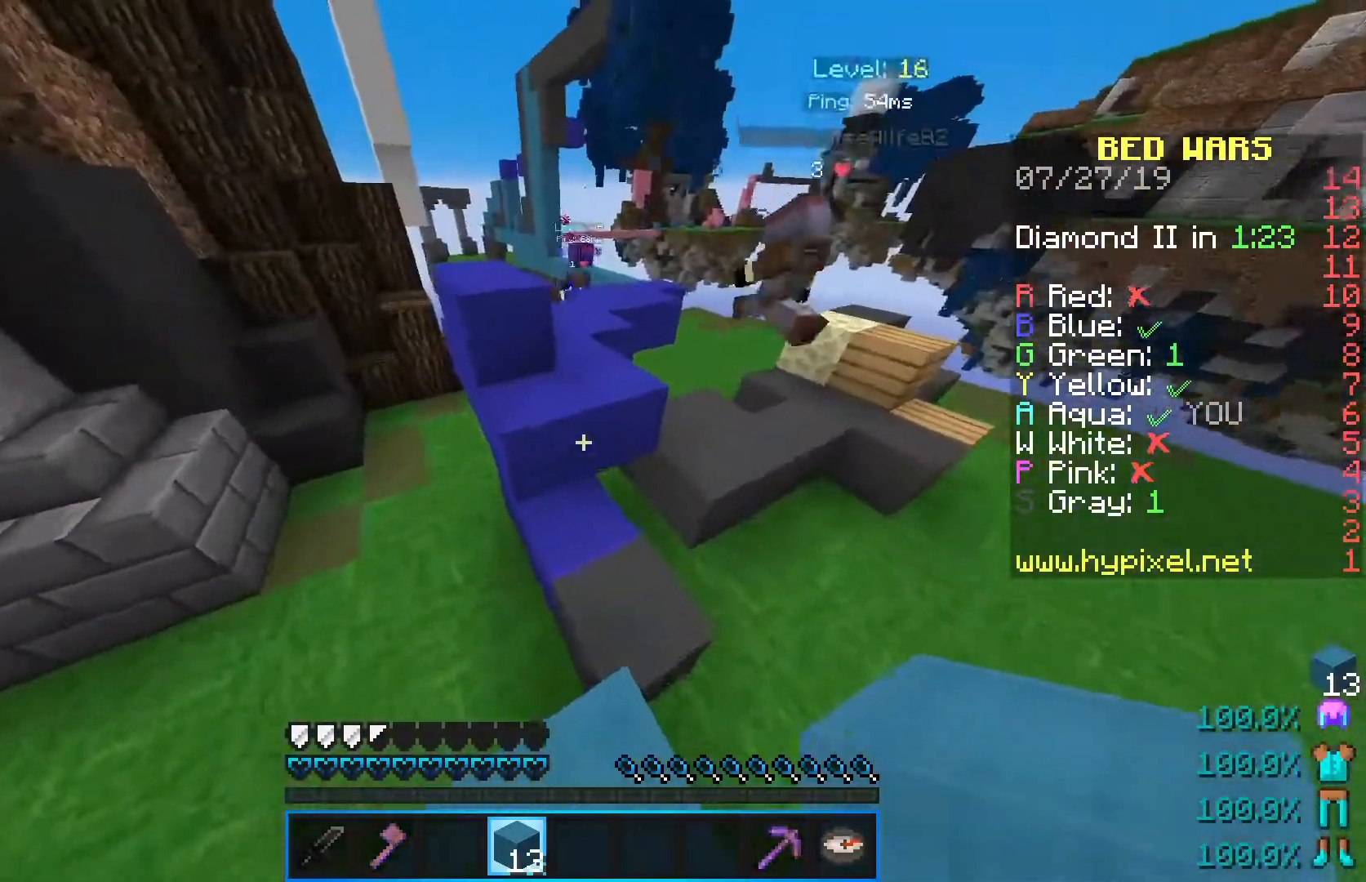
{"keys": ["a", "space", "w"], "mouse": [], "events": [[33, "s", "up"], [150, "w", "down"], [333, "a", "down"], [333, "space", "down"]]}
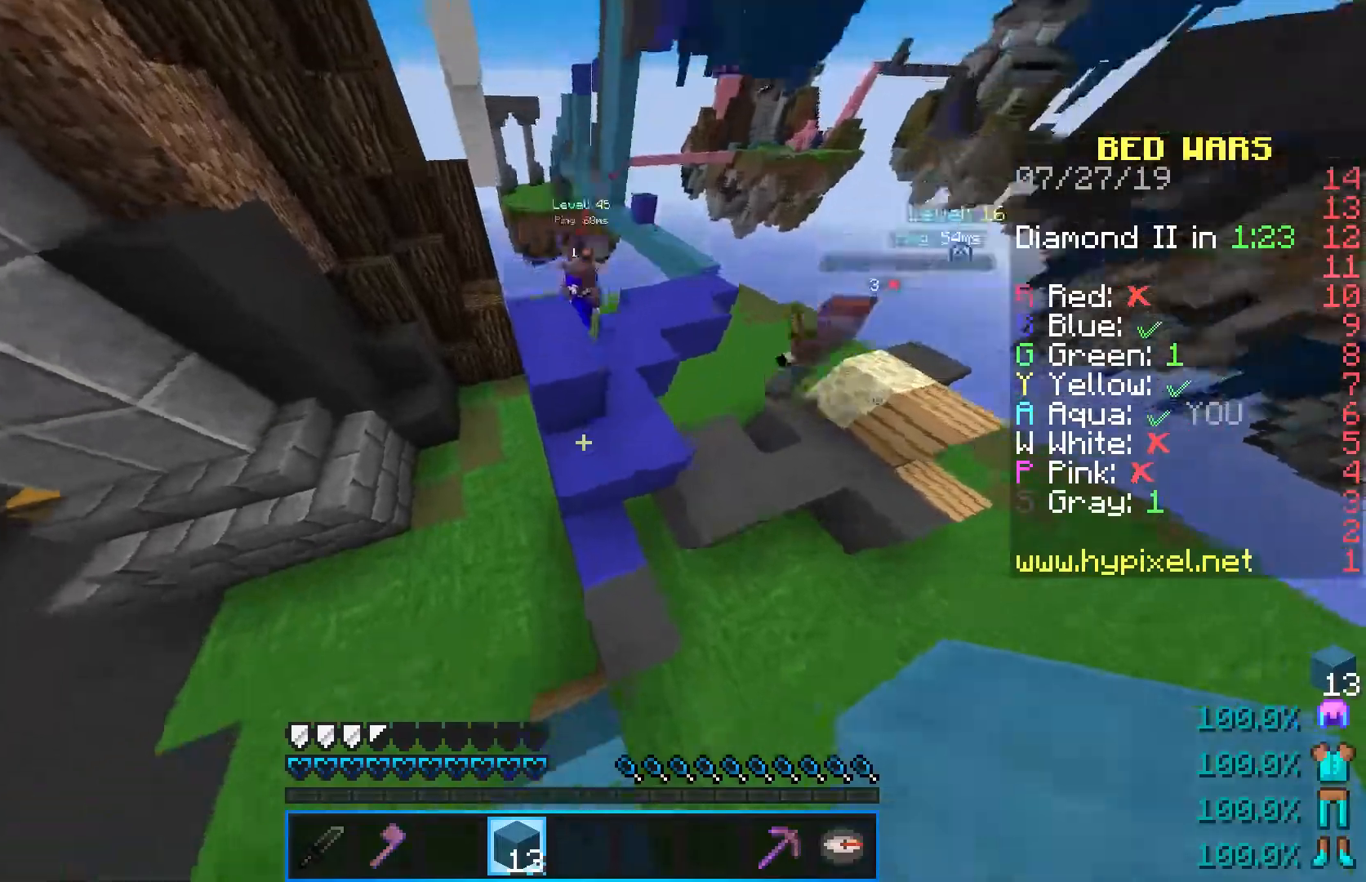
{"keys": ["d", "w"], "mouse": [], "events": [[67, "space", "up"], [83, "a", "up"], [100, "mouse_right", "down"], [117, "a", "down"], [217, "mouse_right", "up"], [317, "d", "down"], [333, "a", "up"]]}
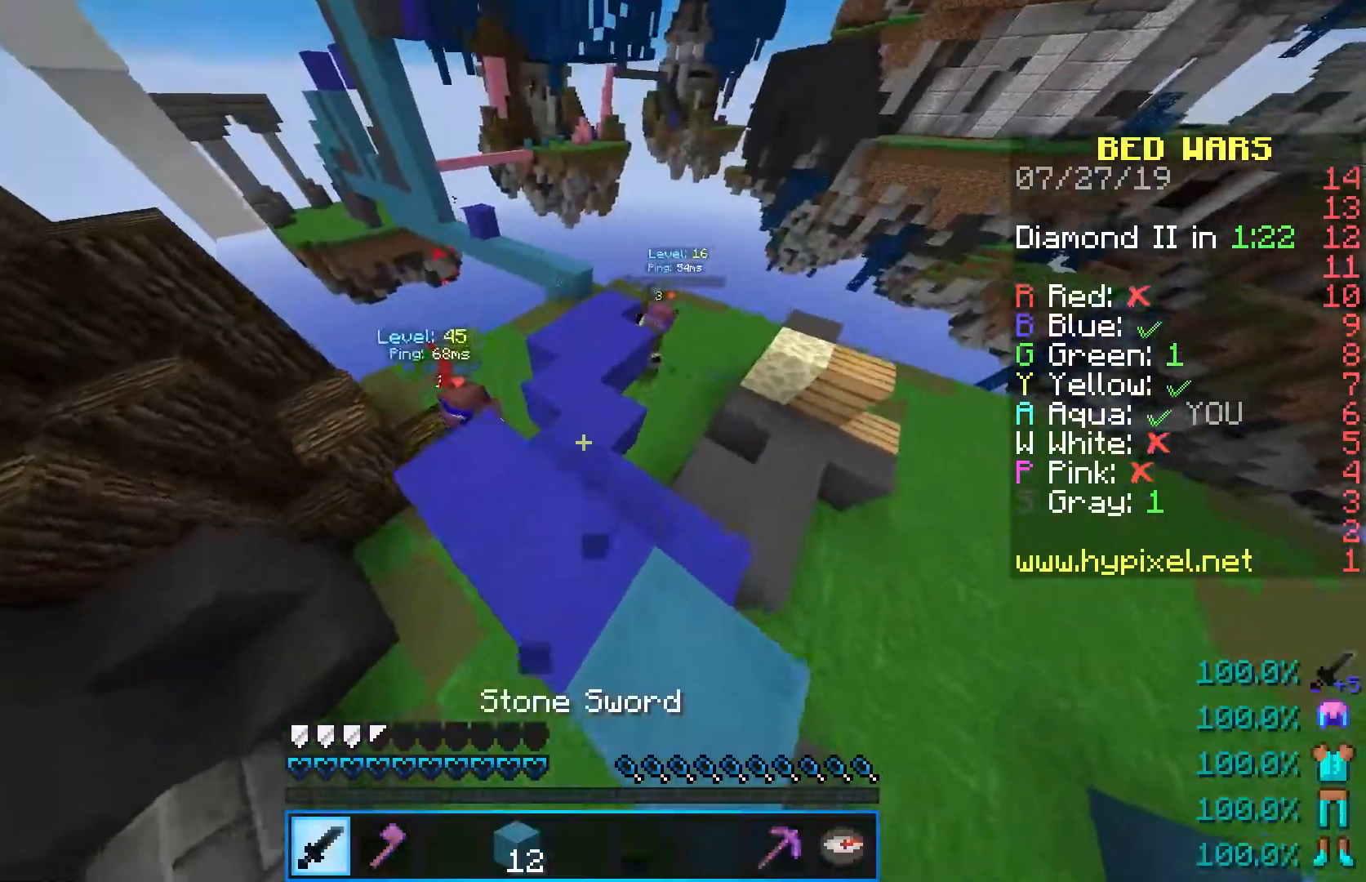
{"keys": ["a", "d", "s"], "mouse": [], "events": [[67, "w", "up"], [133, "a", "down"], [150, "d", "up"], [250, "s", "down"], [500, "d", "down"]]}
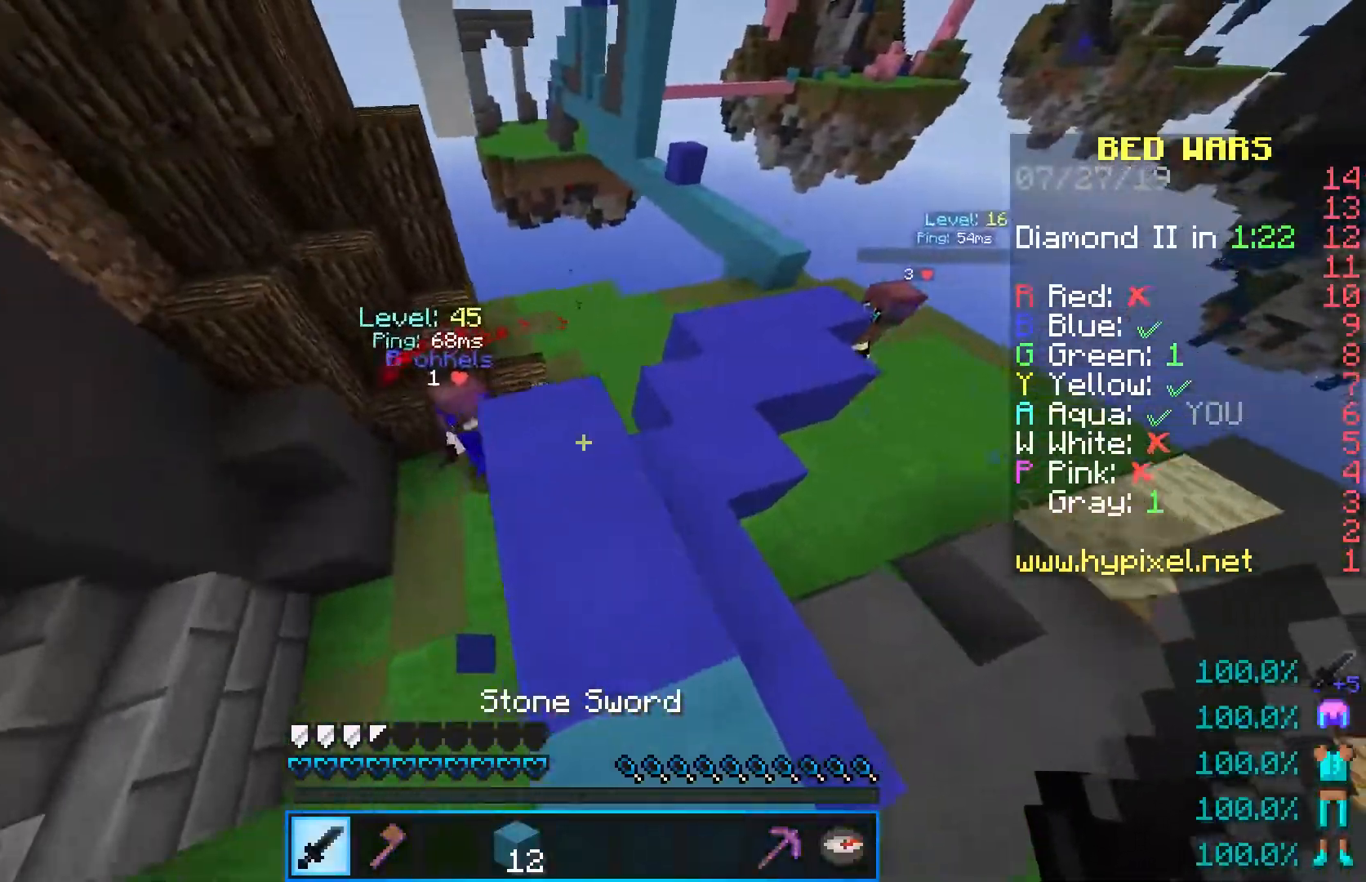
{"keys": ["a", "w"], "mouse": ["left"], "events": [[50, "d", "up"], [117, "s", "up"], [200, "w", "down"], [467, "mouse_left", "down"]]}